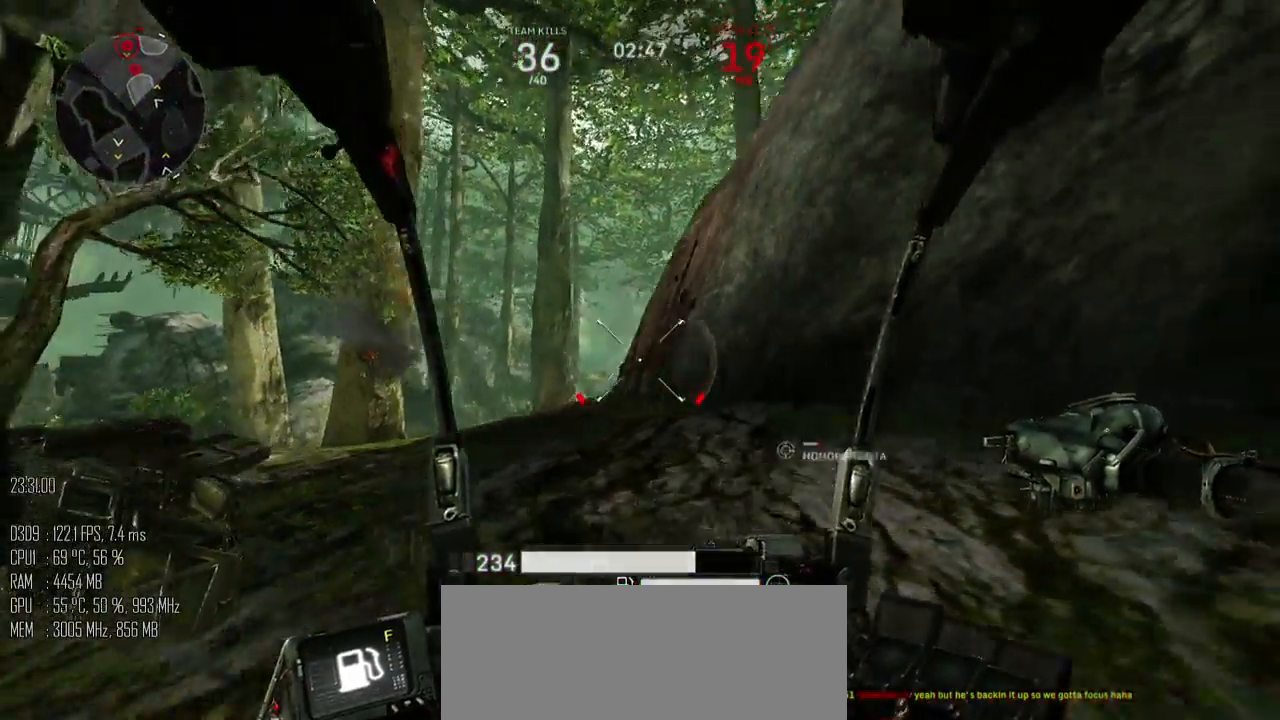
Gameplay with keyboard and mouse; each line is a JSON object with the keys and mouse buttons held at the frame after it. "events" lists presses ("down") and releases ("up") of ".", "/", "0", "1", "2", "3", "4", "5", "6", "7", "8", "9", "a", "alt", "b", "backslash", "backspace", "c", "caps_lock", "comma", "ctrl", "d", "e", "equals", "escape", "f", "g", "h", "i", "j", "k", "l", "lbracket", "m", "minus", "n", "o", "p", "q", "quote", "r", "rbracket", "return", "s", "semicolon", "shift_l", "shift_r", "space", "super", "t", "tab", "u", "v", "w", "x", "y", "z", "mouse_left", "mouse_right", "mouse_mb4" and "mouse_mb5" between this image and that frame as [ms after this image, input, new state], when the widget could be followed in between. "mouse_left", "mouse_right", "mouse_mb4", "mouse_mb5" = the "left", "right", "mb4", "mb5" buttons of the "mouse" list. No other keys are recorded. Not read: mouse_move.
{"keys": ["d", "s"], "mouse": [], "events": [[167, "s", "down"]]}
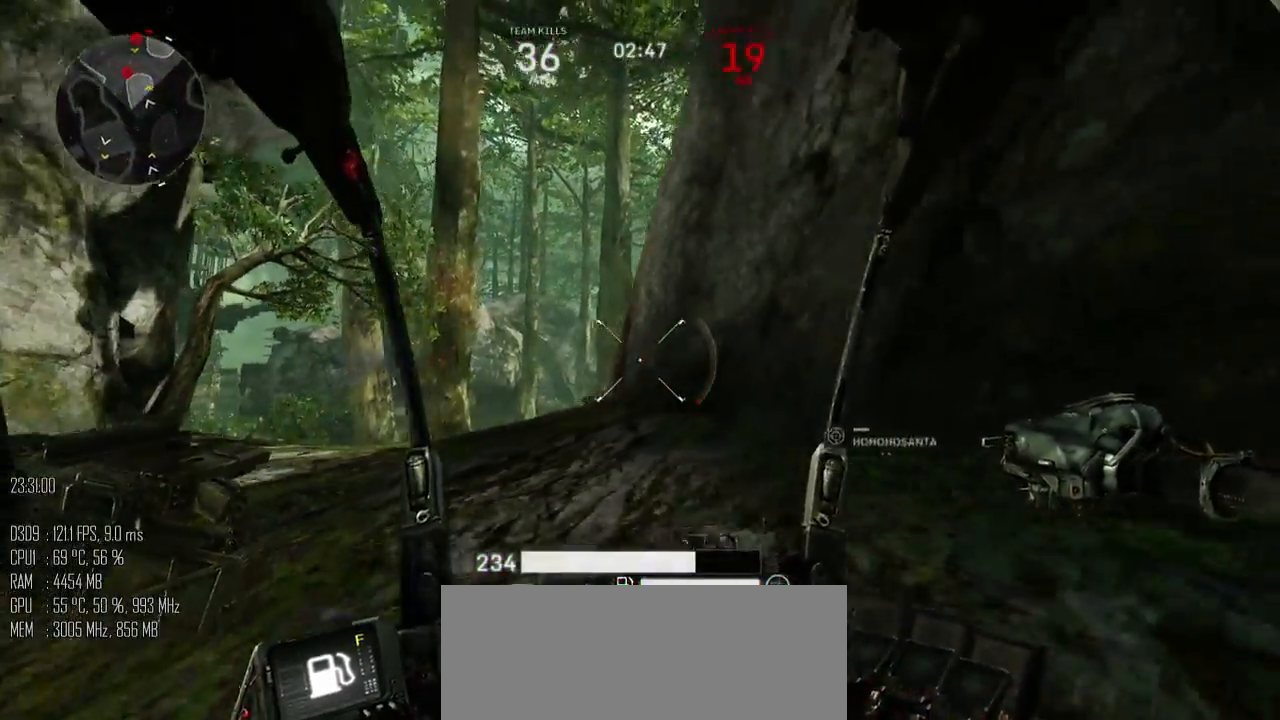
{"keys": ["a", "s"], "mouse": [], "events": [[433, "a", "down"], [467, "d", "up"]]}
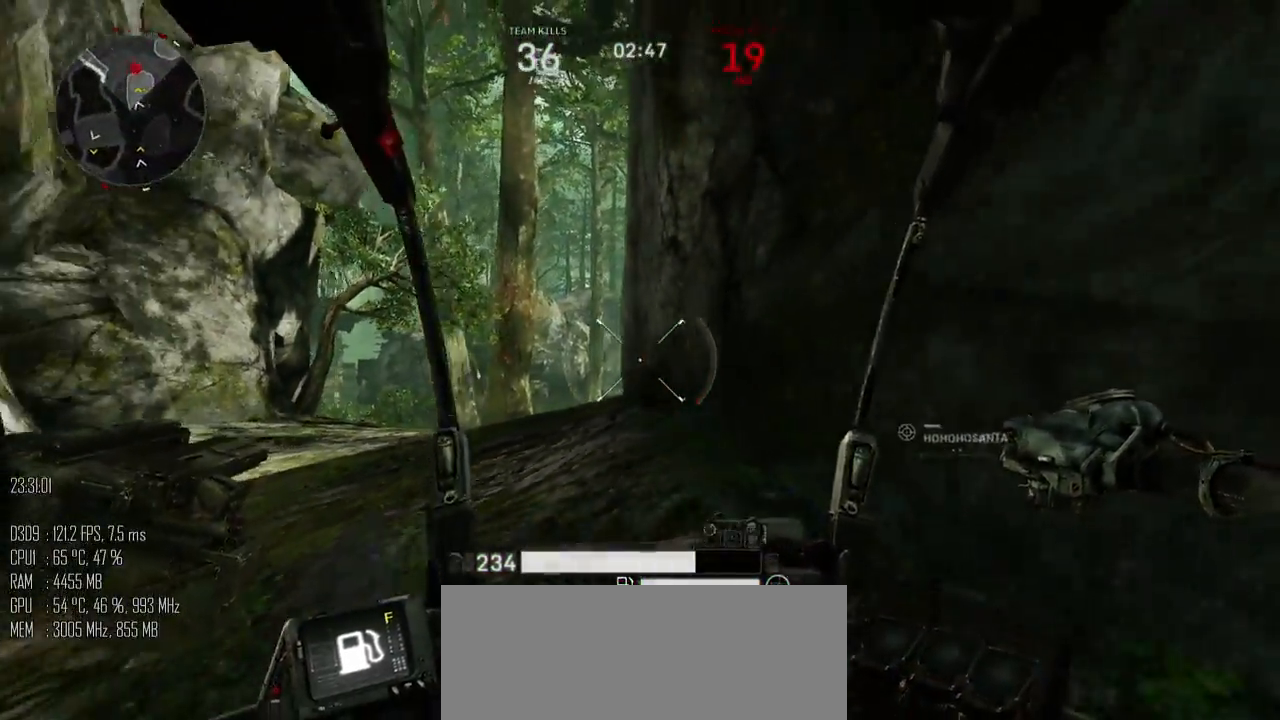
{"keys": ["d"], "mouse": [], "events": [[217, "d", "down"], [250, "a", "up"], [317, "s", "up"], [383, "shift_l", "down"], [500, "shift_l", "up"]]}
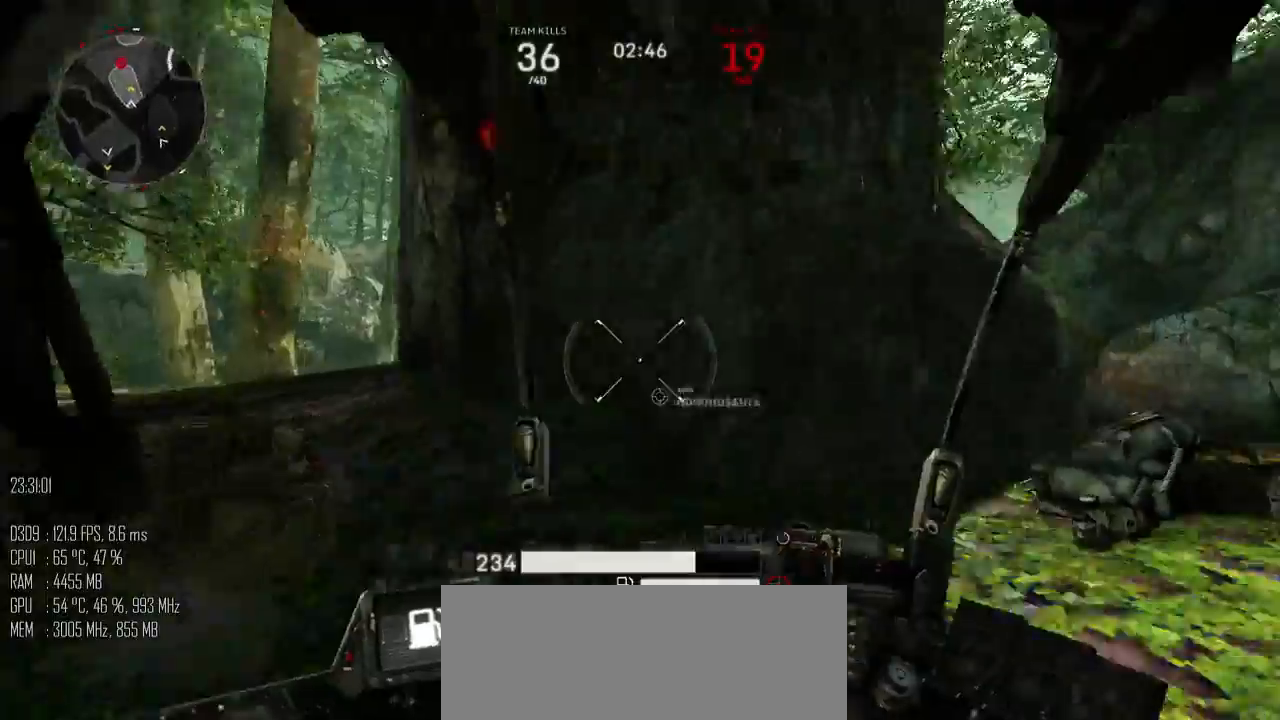
{"keys": ["d", "w"], "mouse": [], "events": [[417, "w", "down"]]}
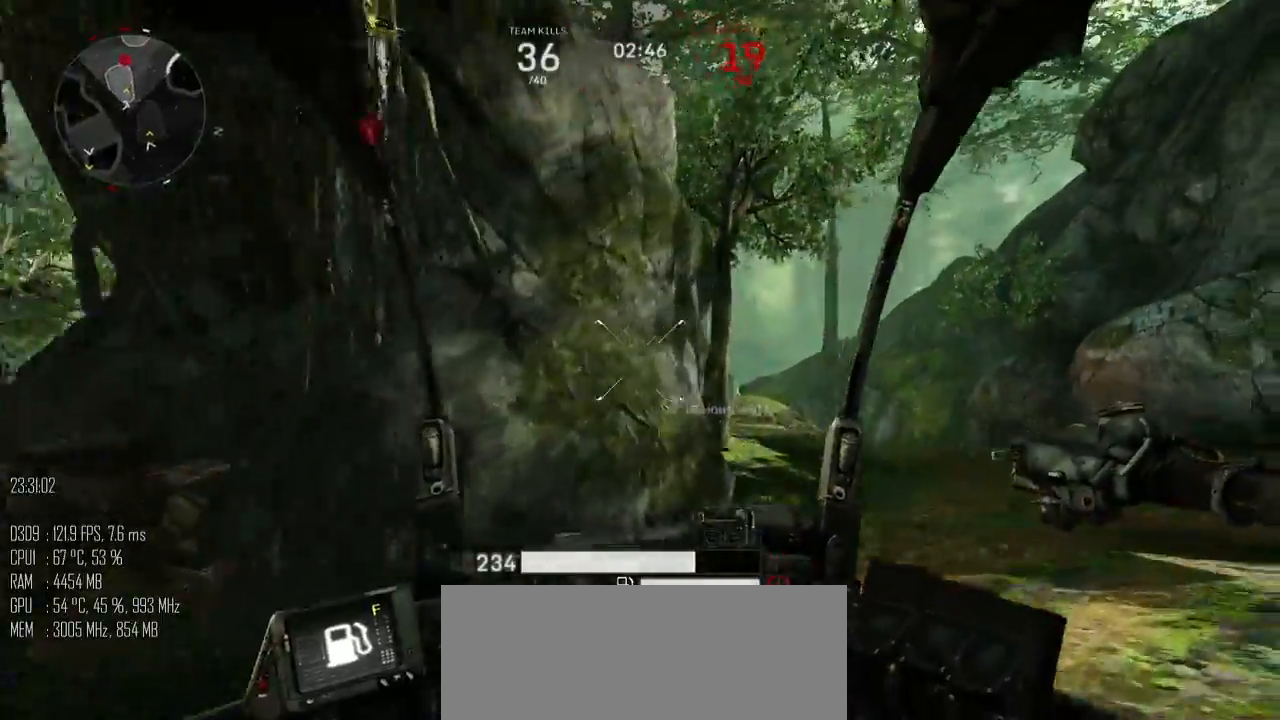
{"keys": ["d", "w"], "mouse": [], "events": []}
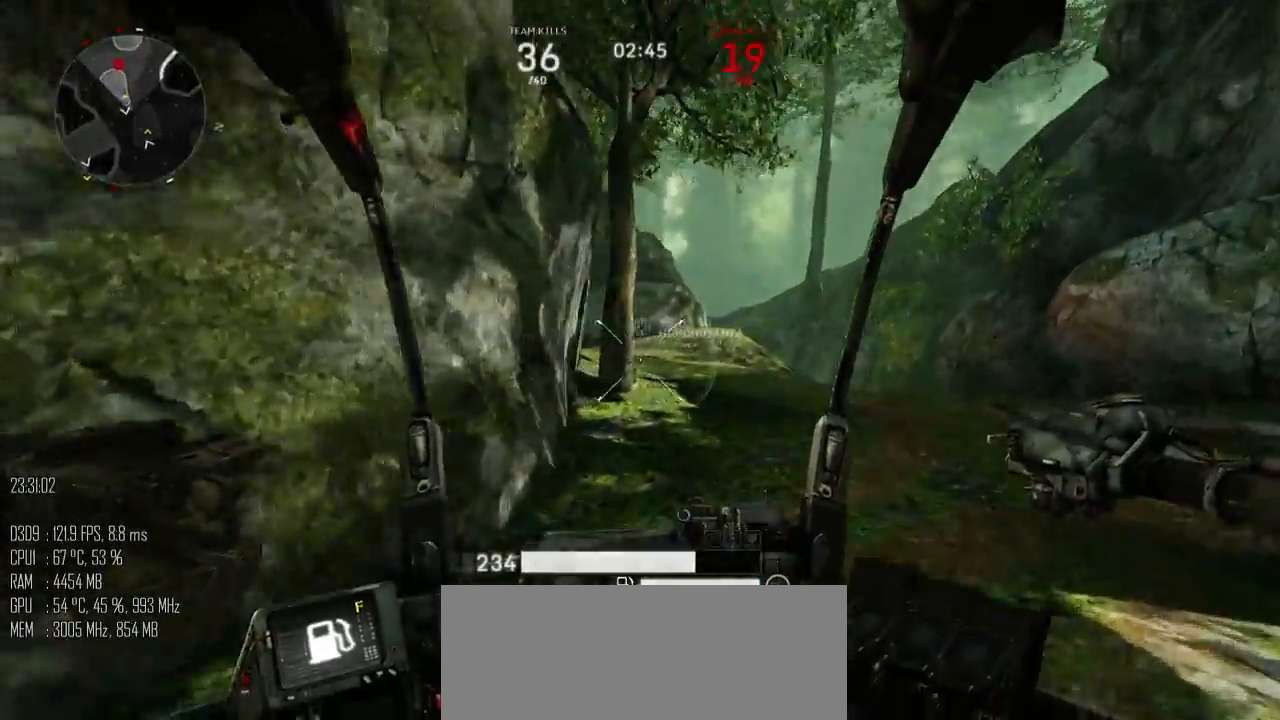
{"keys": ["w"], "mouse": [], "events": [[283, "d", "up"]]}
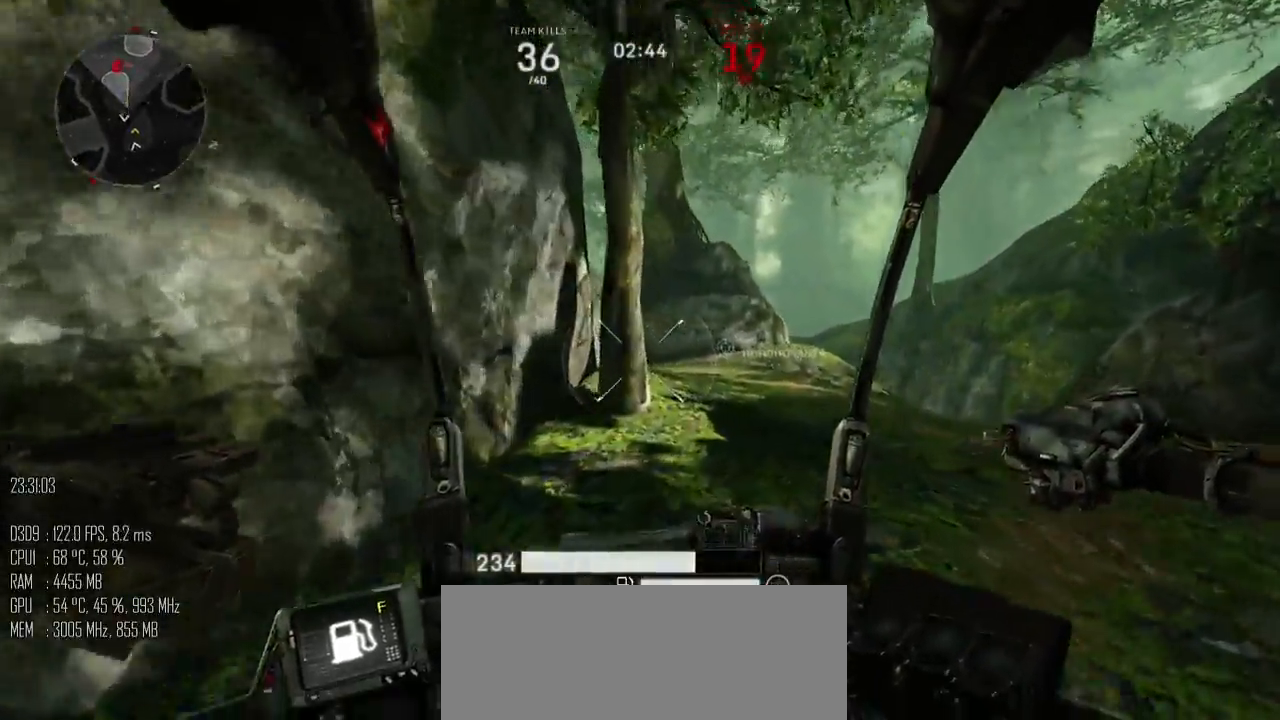
{"keys": ["d", "shift_l"], "mouse": [], "events": [[167, "d", "down"], [300, "w", "up"], [367, "shift_l", "down"]]}
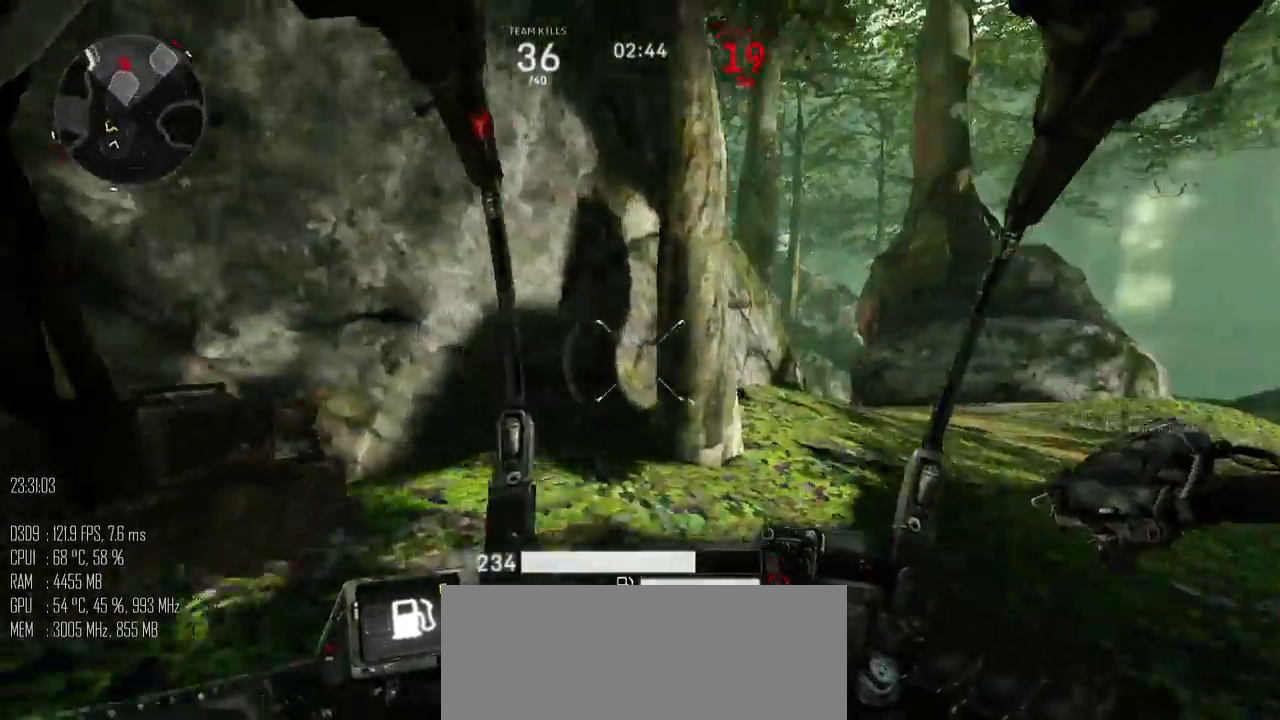
{"keys": ["d", "w"], "mouse": [], "events": [[17, "shift_l", "up"], [117, "w", "down"]]}
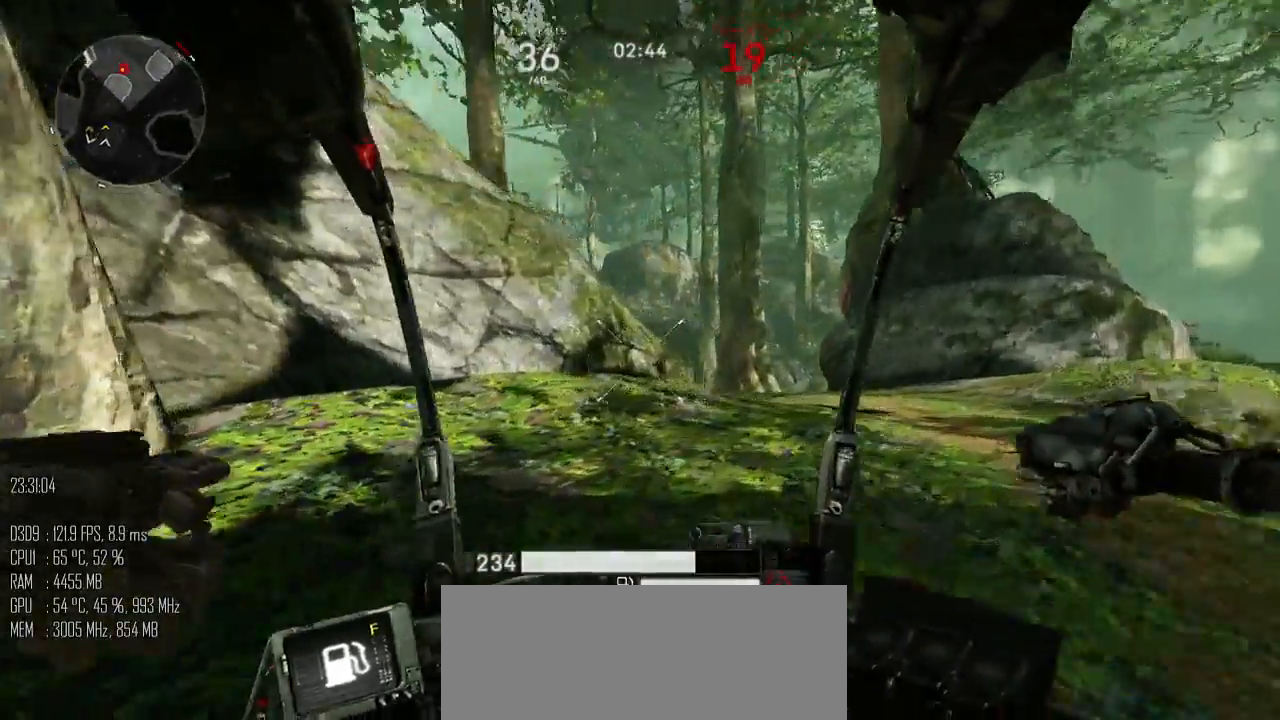
{"keys": ["d", "w"], "mouse": [], "events": []}
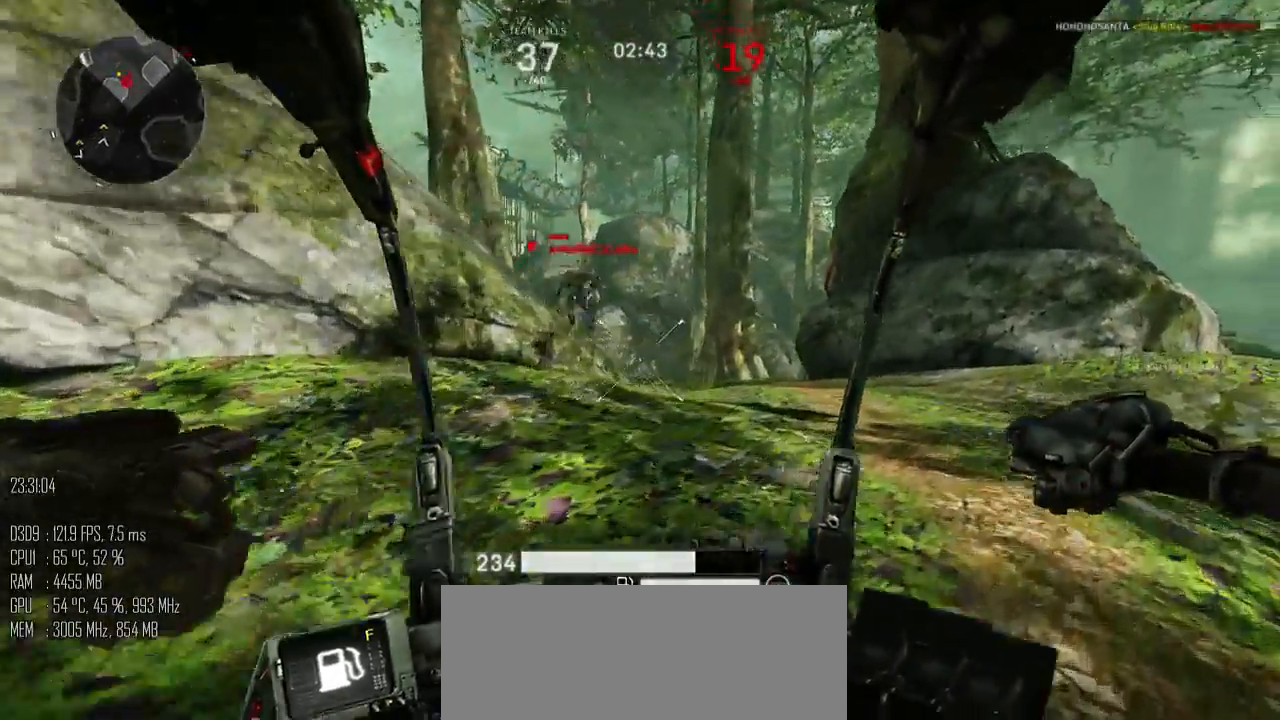
{"keys": ["a"], "mouse": [], "events": [[267, "mouse_left", "down"], [317, "a", "down"], [317, "d", "up"], [350, "mouse_left", "up"], [350, "w", "up"], [383, "shift_l", "down"], [483, "shift_l", "up"]]}
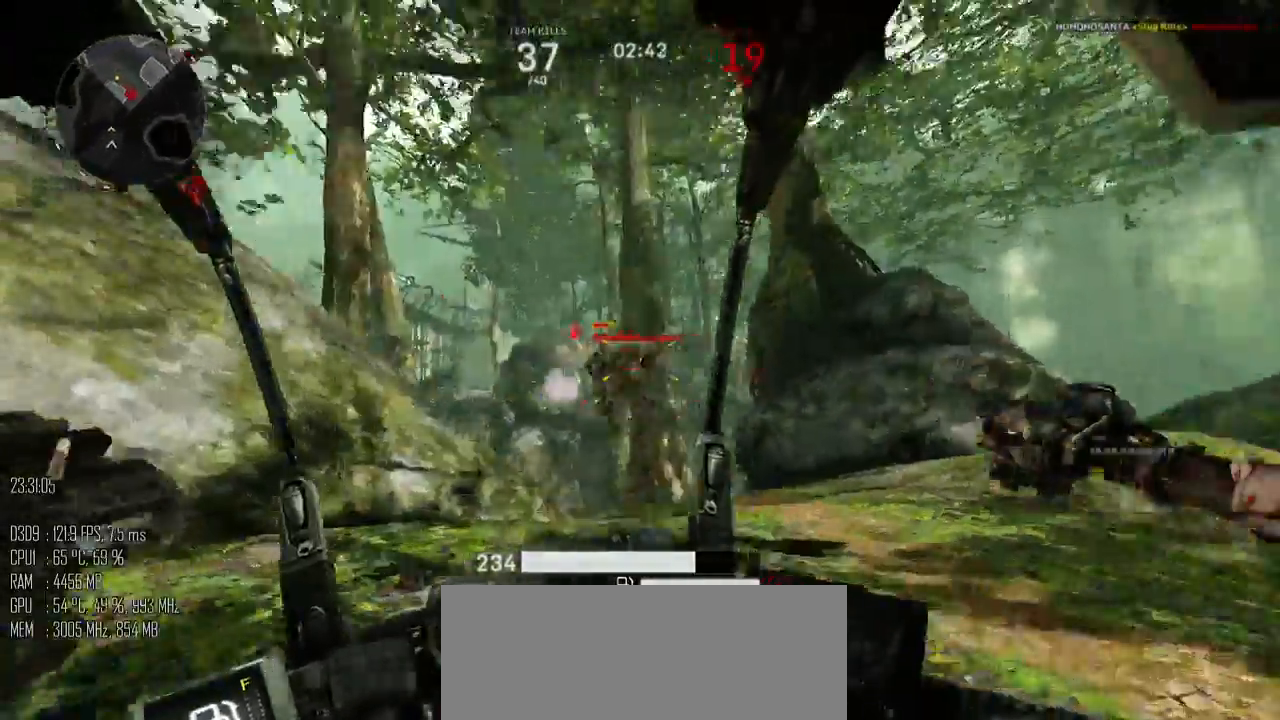
{"keys": ["d", "w"], "mouse": [], "events": [[17, "s", "down"], [117, "a", "up"], [150, "mouse_right", "down"], [183, "d", "down"], [233, "mouse_right", "up"], [267, "s", "up"], [367, "w", "down"], [467, "mouse_right", "down"], [500, "mouse_right", "up"]]}
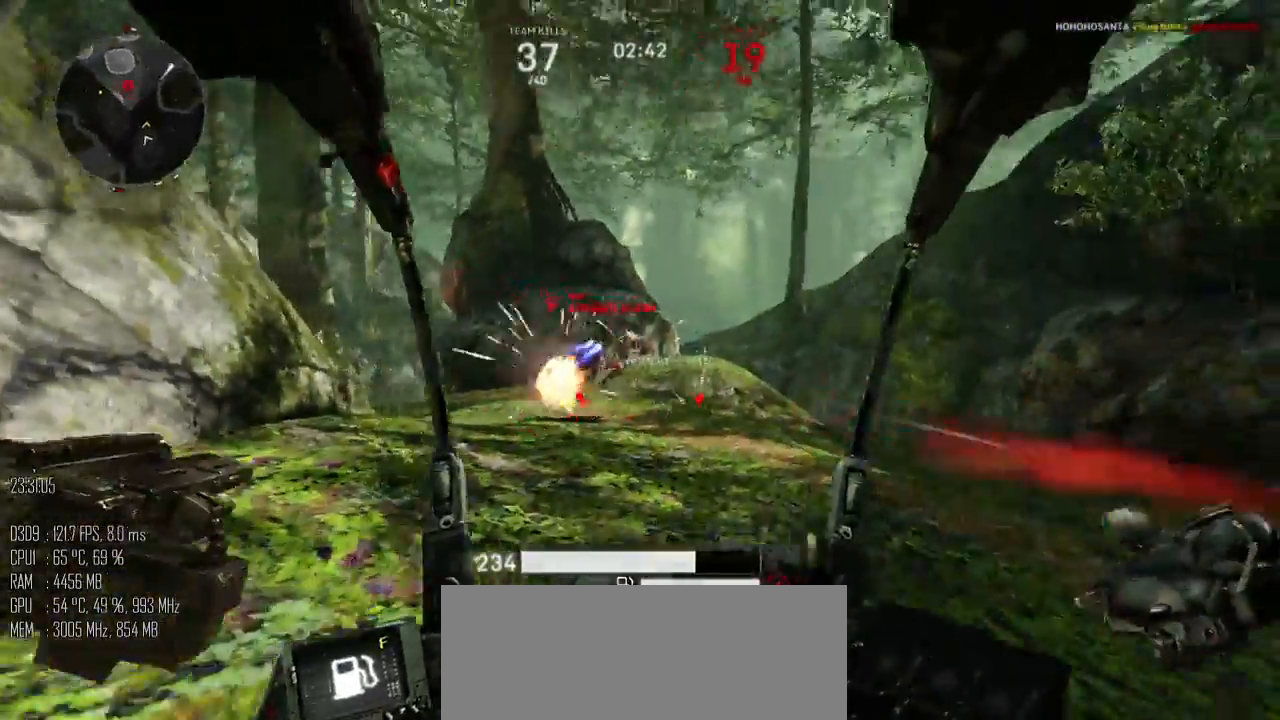
{"keys": ["d", "w"], "mouse": ["left"], "events": [[433, "mouse_left", "down"]]}
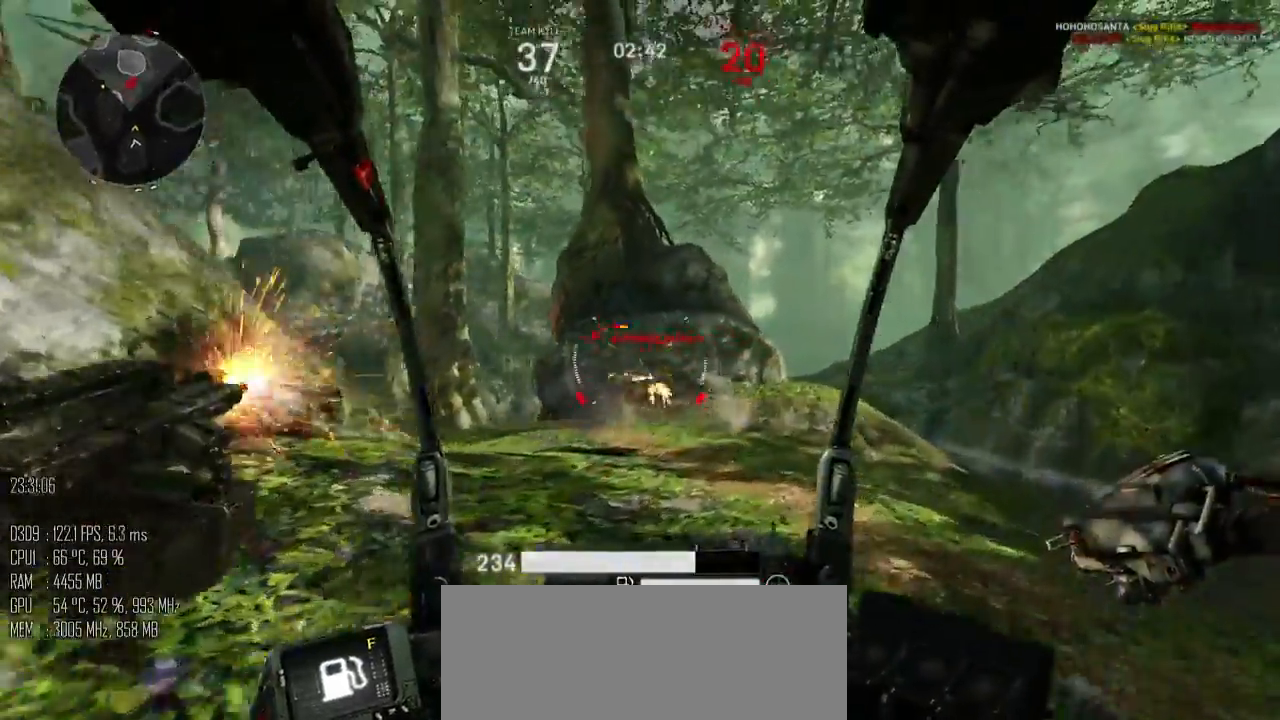
{"keys": ["d", "w"], "mouse": [], "events": [[33, "mouse_left", "up"], [317, "mouse_left", "down"], [417, "mouse_left", "up"]]}
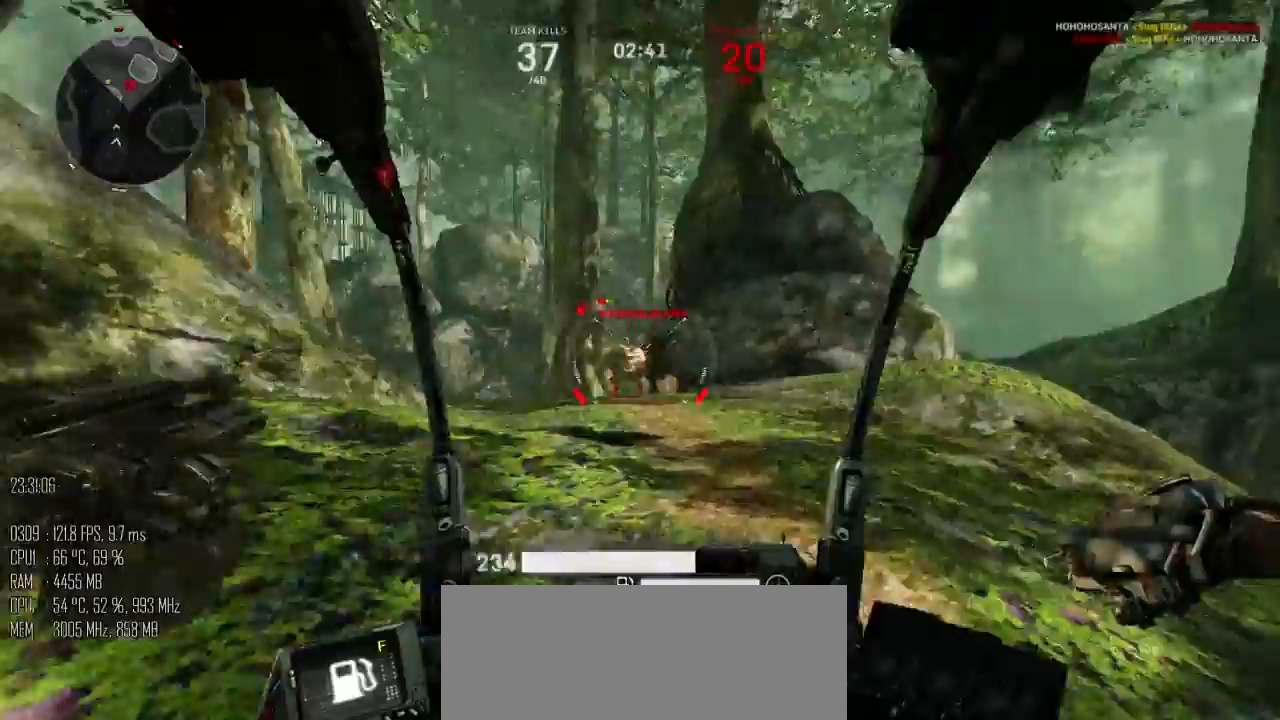
{"keys": ["a"], "mouse": [], "events": [[33, "w", "up"], [133, "s", "down"], [200, "a", "down"], [200, "mouse_left", "down"], [267, "d", "up"], [300, "mouse_left", "up"], [367, "s", "up"]]}
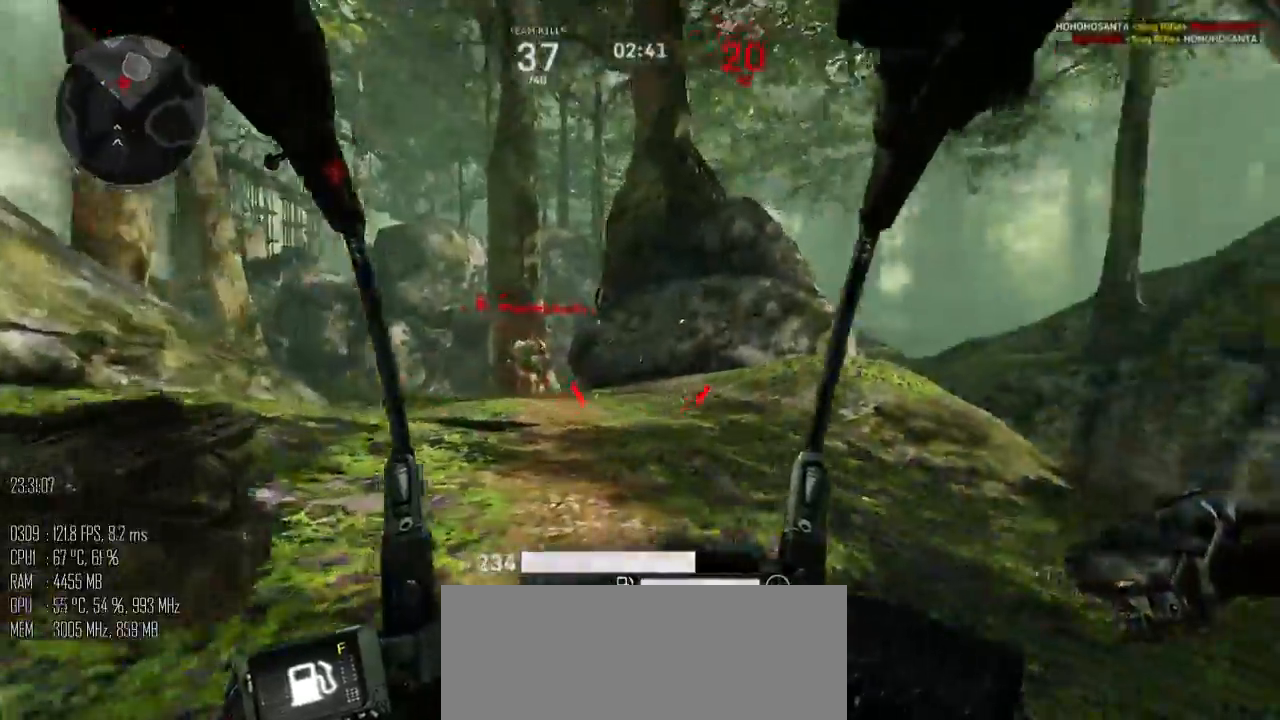
{"keys": ["d", "w"], "mouse": ["left"], "events": [[150, "mouse_left", "down"], [183, "w", "down"], [250, "mouse_left", "up"], [367, "a", "up"], [400, "d", "down"], [467, "mouse_left", "down"]]}
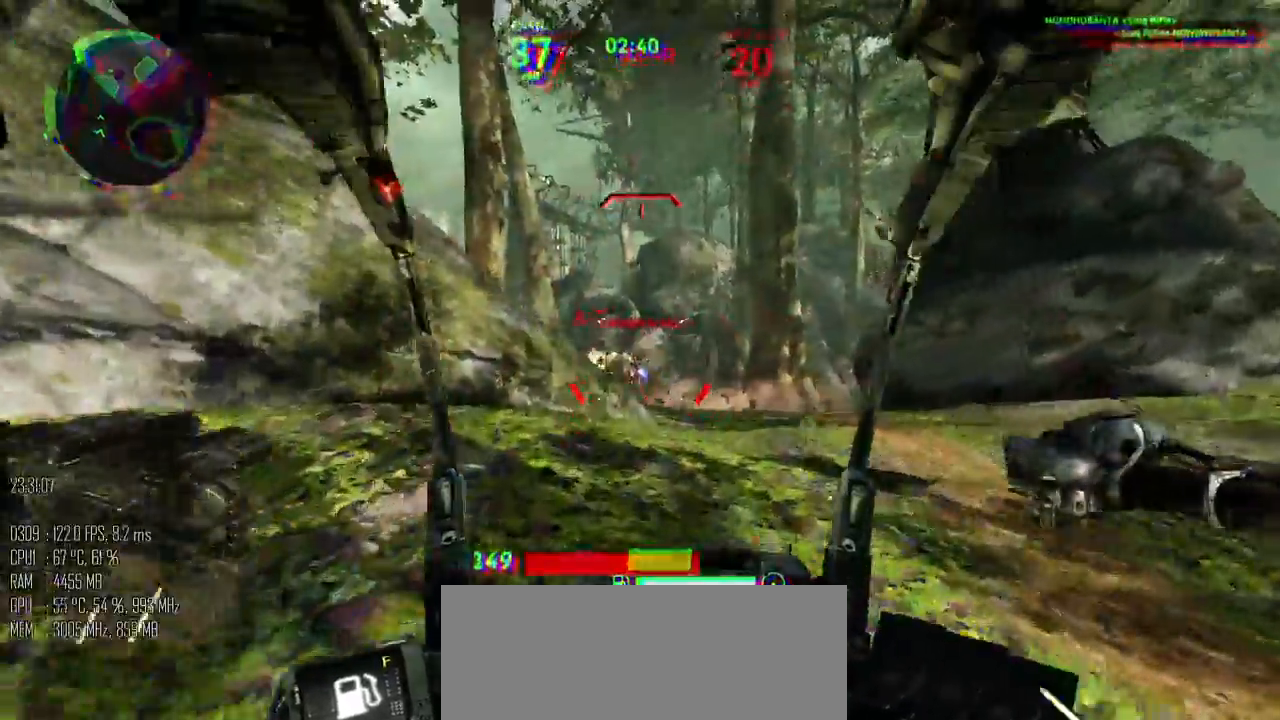
{"keys": ["d", "s"], "mouse": ["left"], "events": [[133, "mouse_left", "up"], [200, "w", "up"], [417, "mouse_left", "down"], [417, "s", "down"]]}
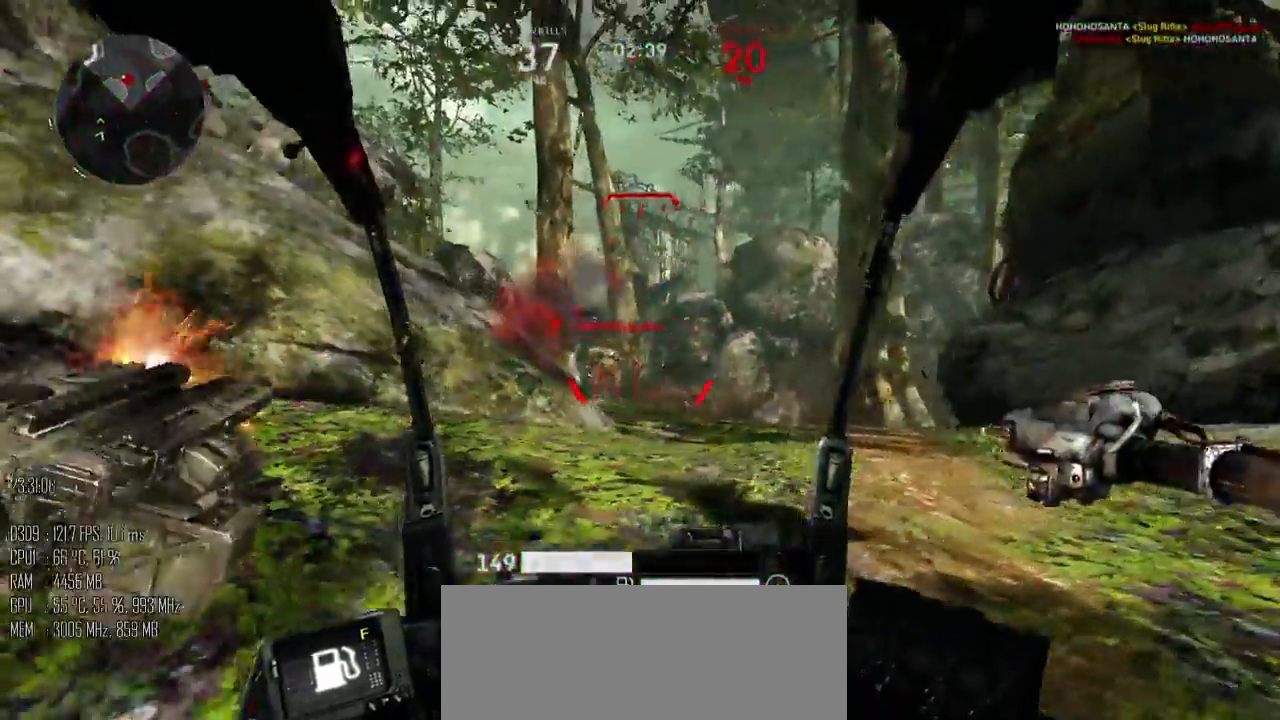
{"keys": ["d", "w"], "mouse": [], "events": [[17, "a", "down"], [50, "mouse_left", "up"], [83, "d", "up"], [133, "s", "up"], [233, "w", "down"], [300, "a", "up"], [300, "mouse_left", "down"], [367, "d", "down"], [367, "mouse_left", "up"]]}
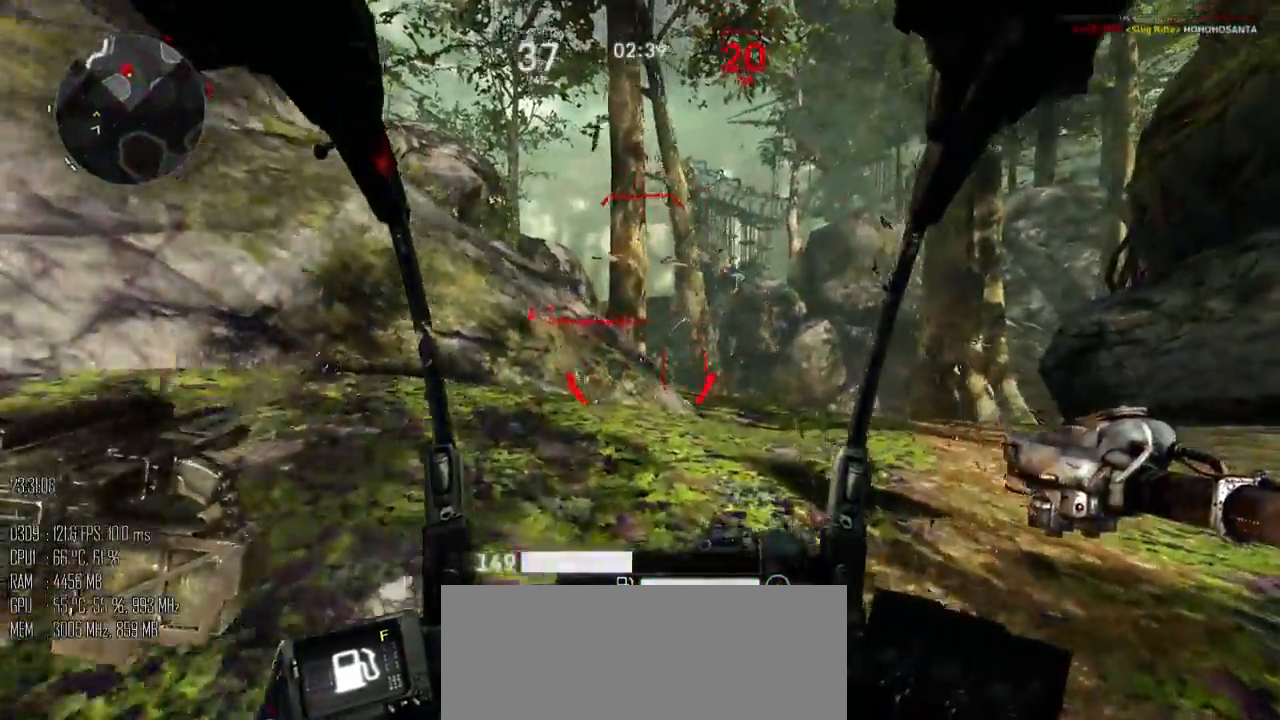
{"keys": ["a", "shift_l"], "mouse": ["right"], "events": [[400, "a", "down"], [433, "d", "up"], [433, "shift_l", "down"], [467, "w", "up"], [500, "mouse_right", "down"]]}
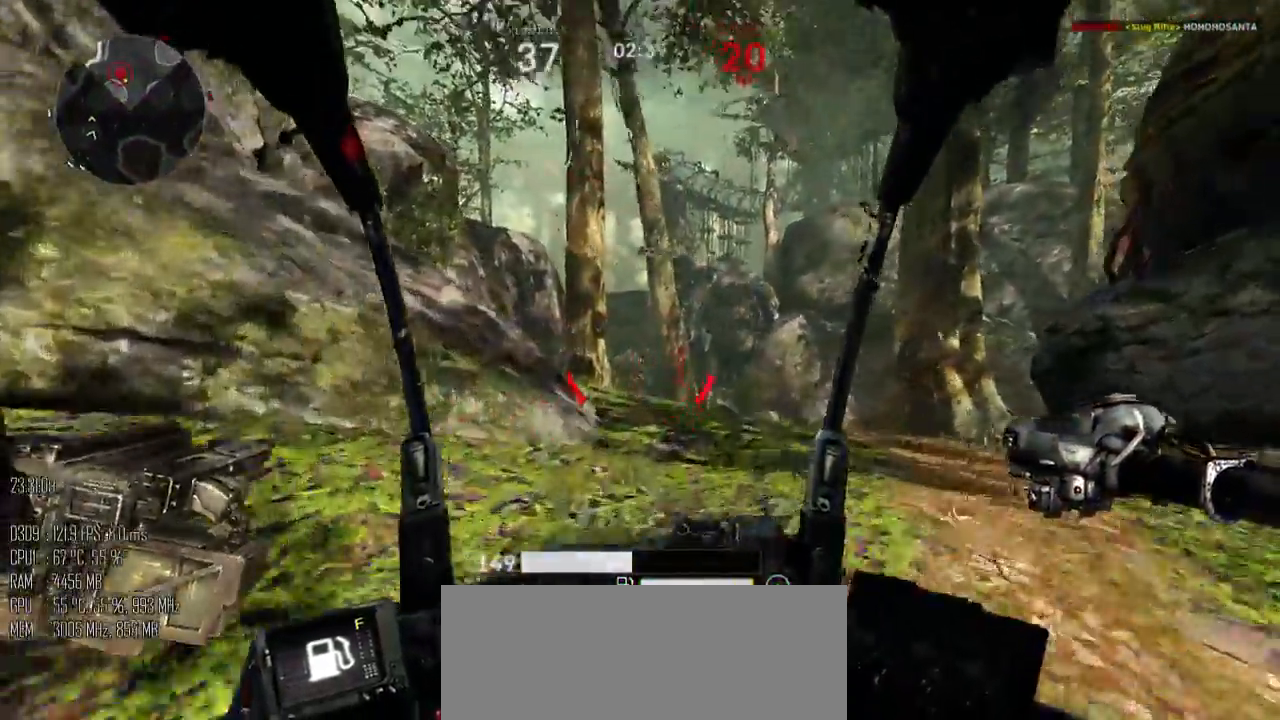
{"keys": ["a", "s"], "mouse": [], "events": [[67, "mouse_right", "up"], [117, "s", "down"], [117, "shift_l", "up"], [417, "mouse_right", "down"], [500, "mouse_right", "up"]]}
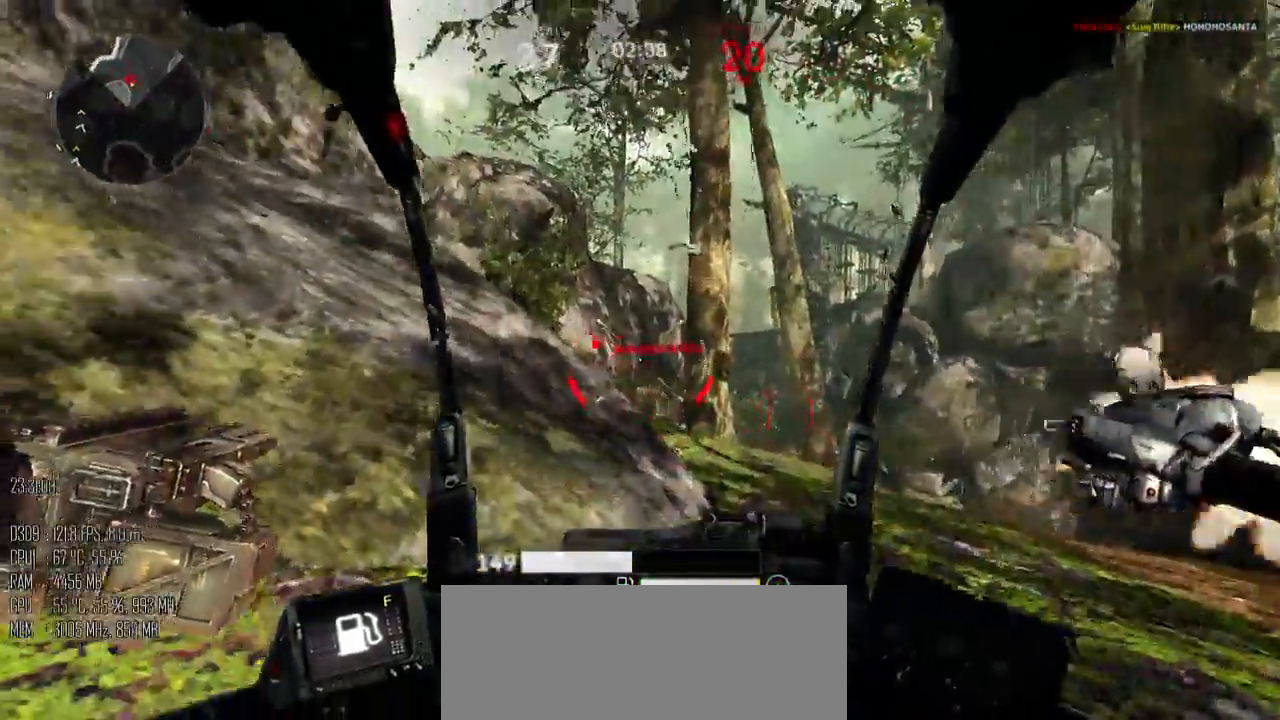
{"keys": ["a", "s"], "mouse": [], "events": [[200, "s", "up"], [200, "shift_l", "down"], [300, "shift_l", "up"], [350, "mouse_right", "down"], [350, "s", "down"], [383, "mouse_right", "up"]]}
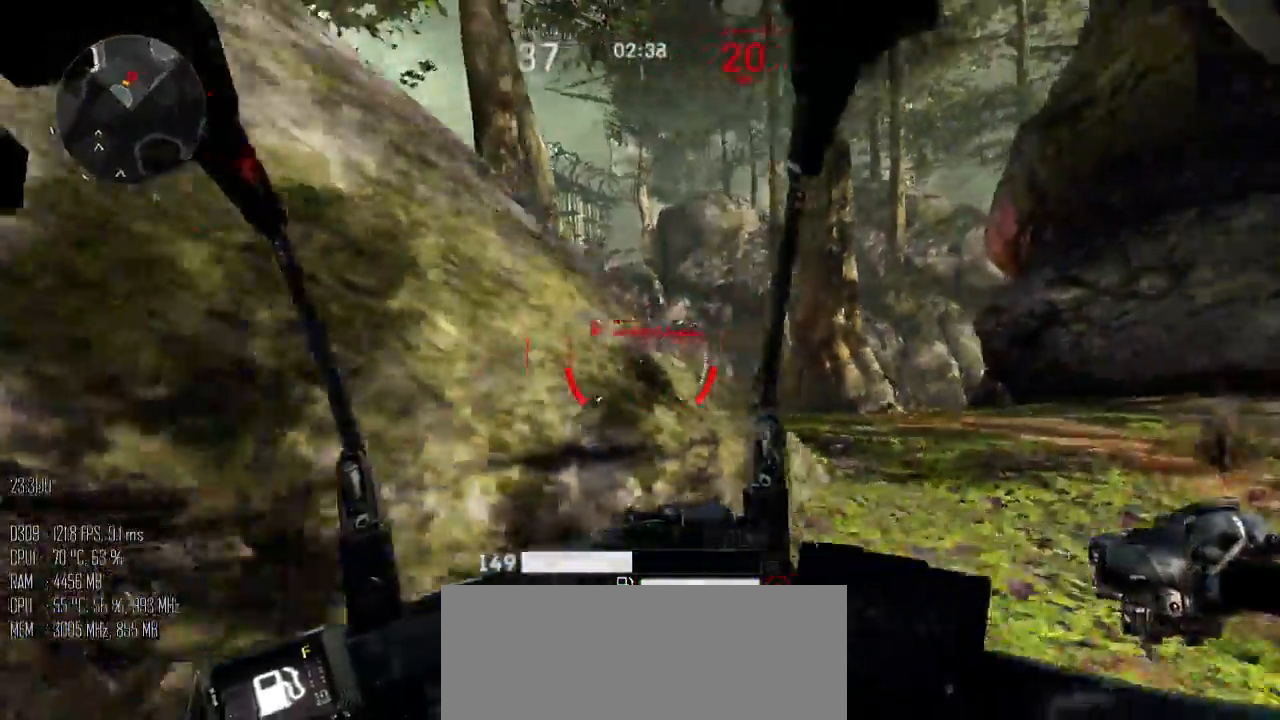
{"keys": ["d"], "mouse": [], "events": [[17, "a", "up"], [167, "d", "down"], [400, "s", "up"]]}
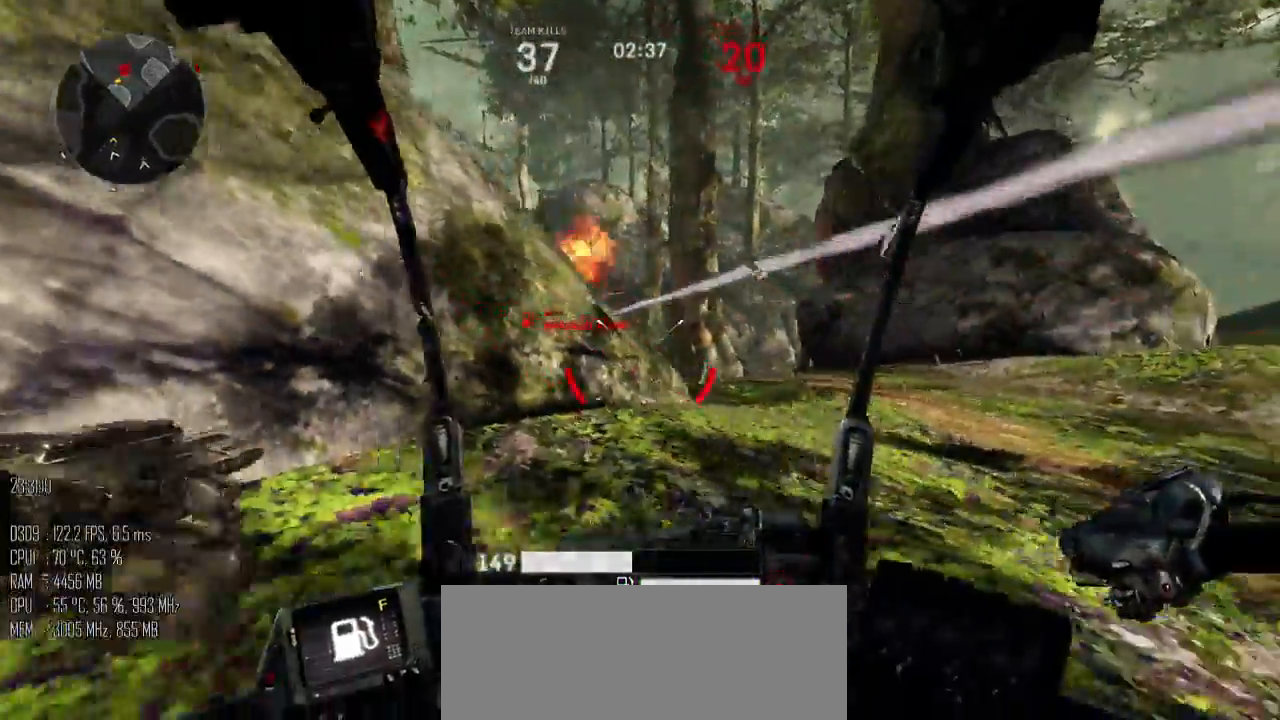
{"keys": ["d", "s"], "mouse": ["left"], "events": [[17, "w", "down"], [317, "w", "up"], [433, "s", "down"], [500, "mouse_left", "down"]]}
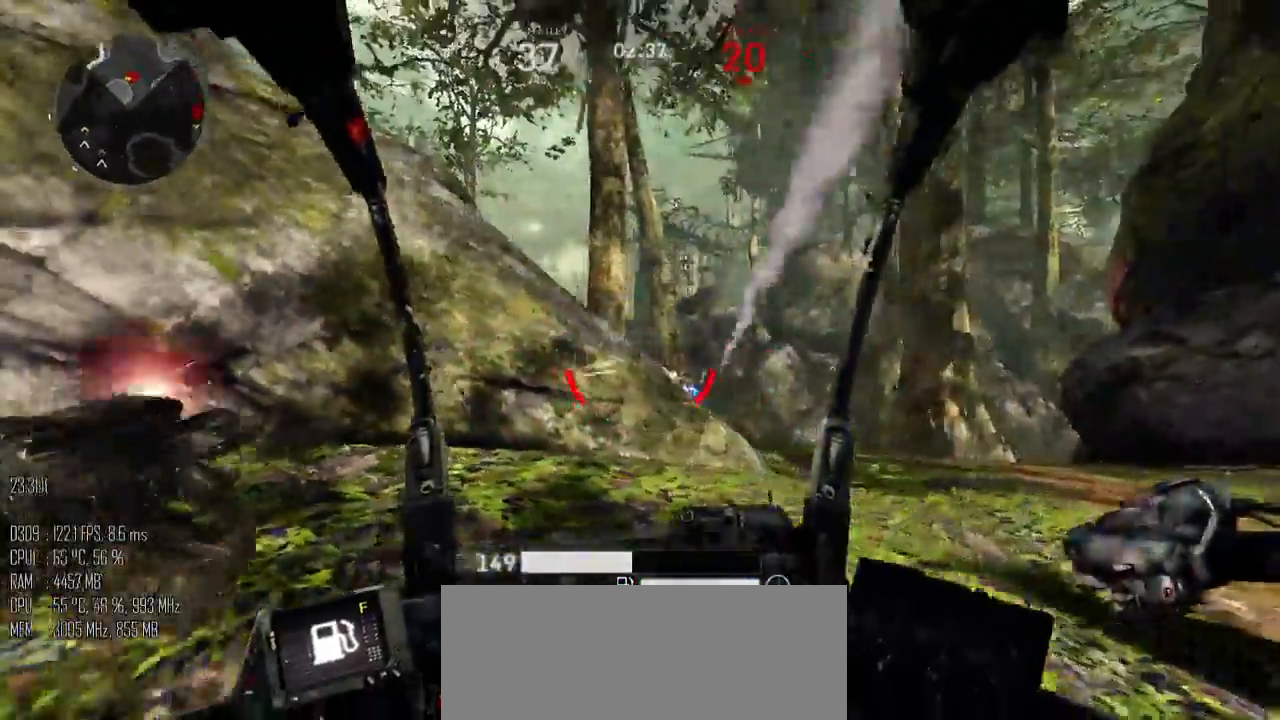
{"keys": ["a", "s"], "mouse": [], "events": [[67, "mouse_left", "up"], [283, "a", "down"], [317, "mouse_left", "down"], [350, "d", "up"], [450, "mouse_left", "up"]]}
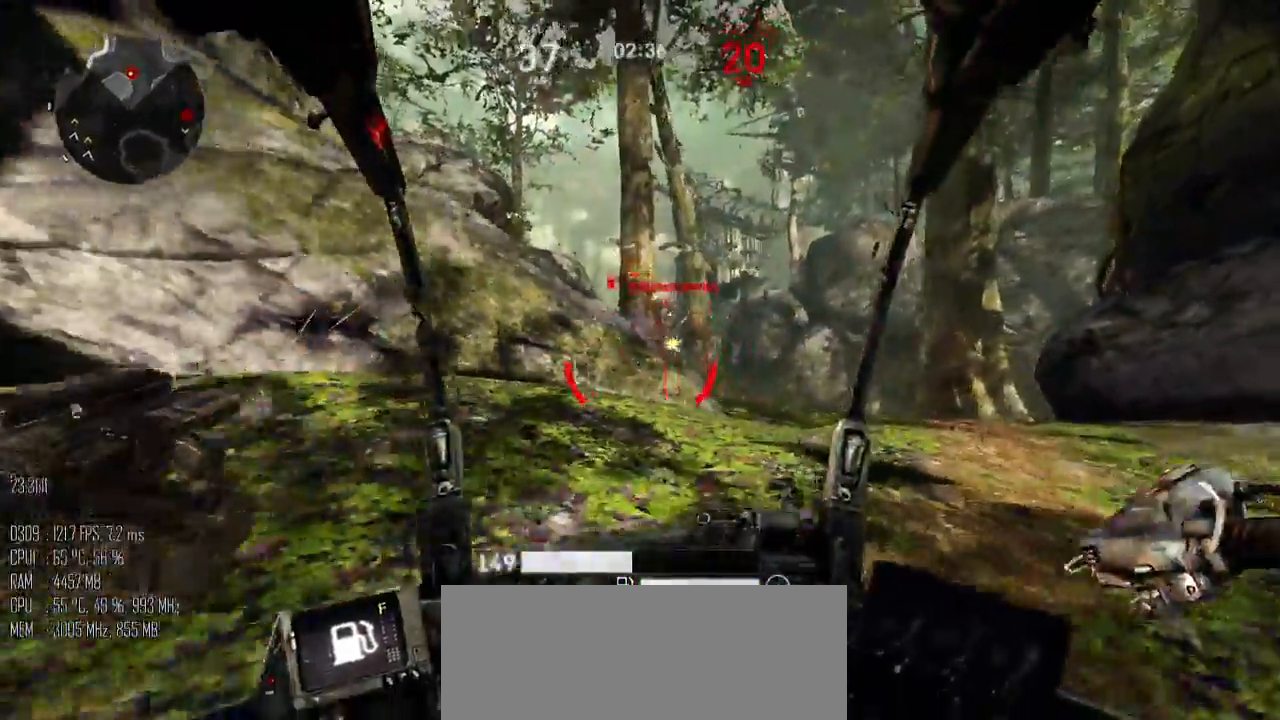
{"keys": ["a"], "mouse": [], "events": [[100, "s", "up"], [133, "shift_l", "down"], [233, "shift_l", "up"], [267, "mouse_left", "down"], [333, "mouse_left", "up"]]}
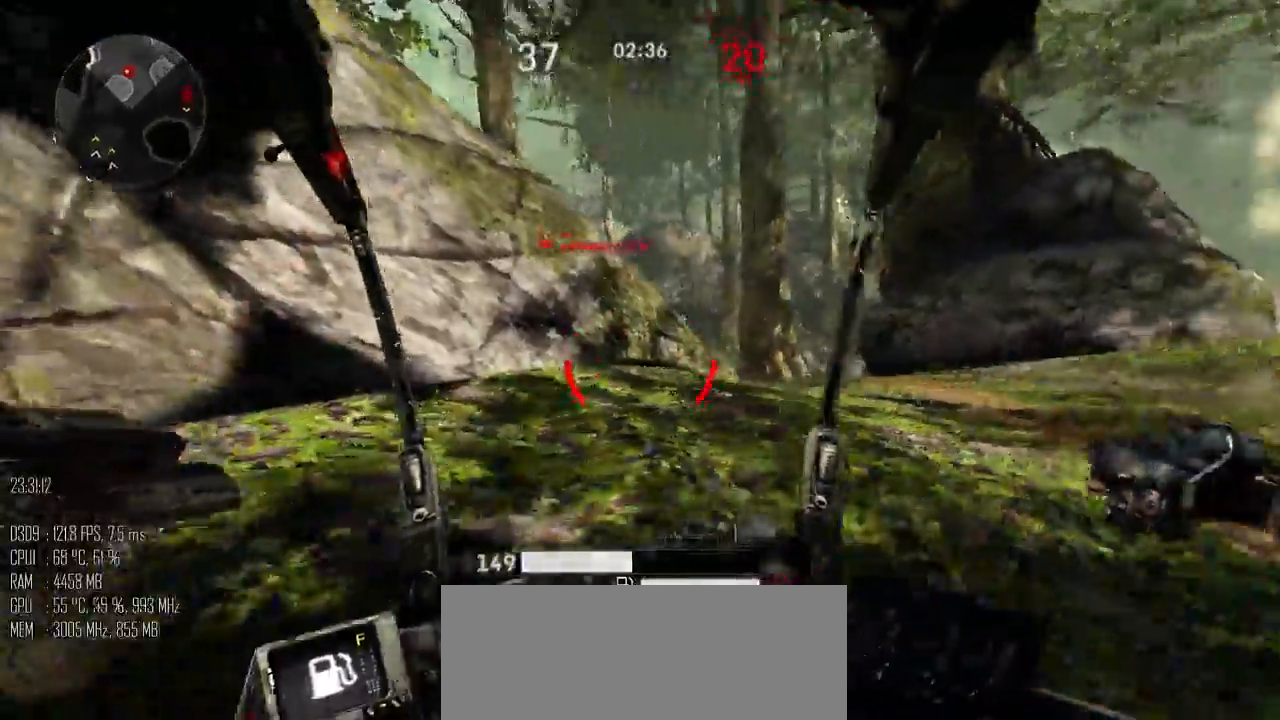
{"keys": ["d", "w"], "mouse": [], "events": [[317, "w", "down"], [350, "a", "up"], [350, "d", "down"]]}
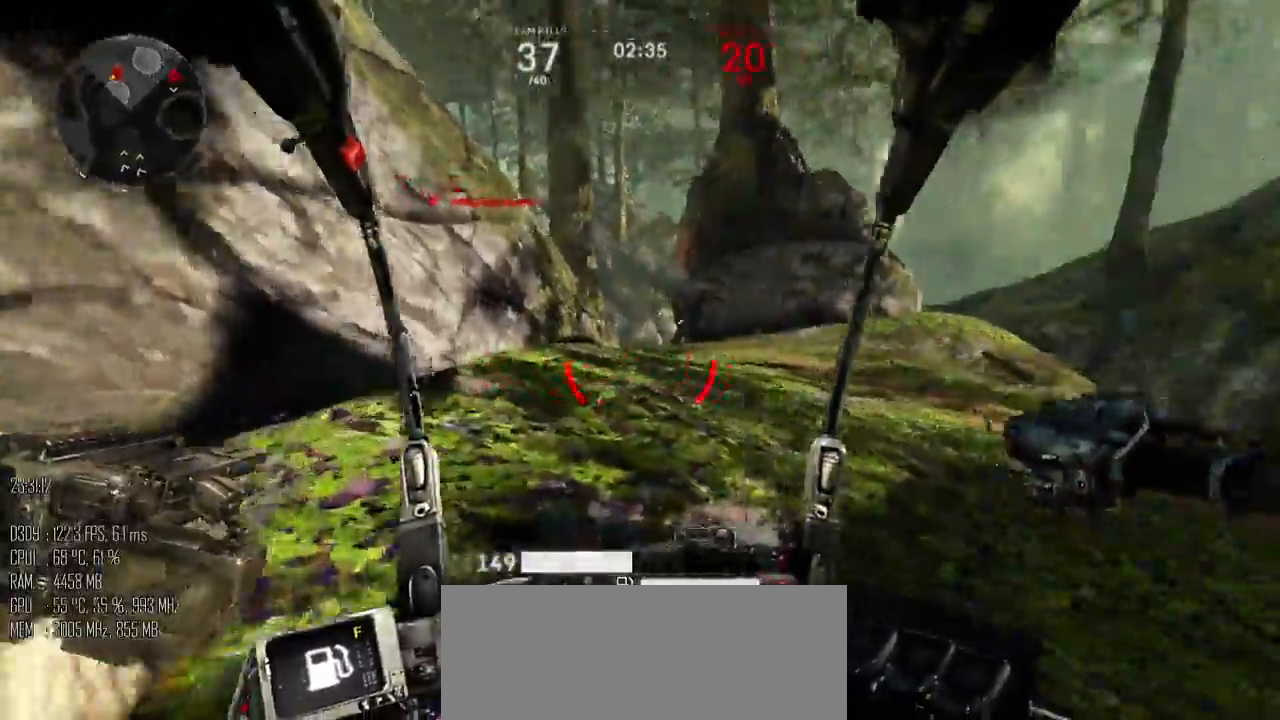
{"keys": ["d", "s", "space"], "mouse": [], "events": [[67, "shift_l", "down"], [100, "space", "down"], [133, "shift_l", "up"], [267, "w", "up"], [417, "s", "down"]]}
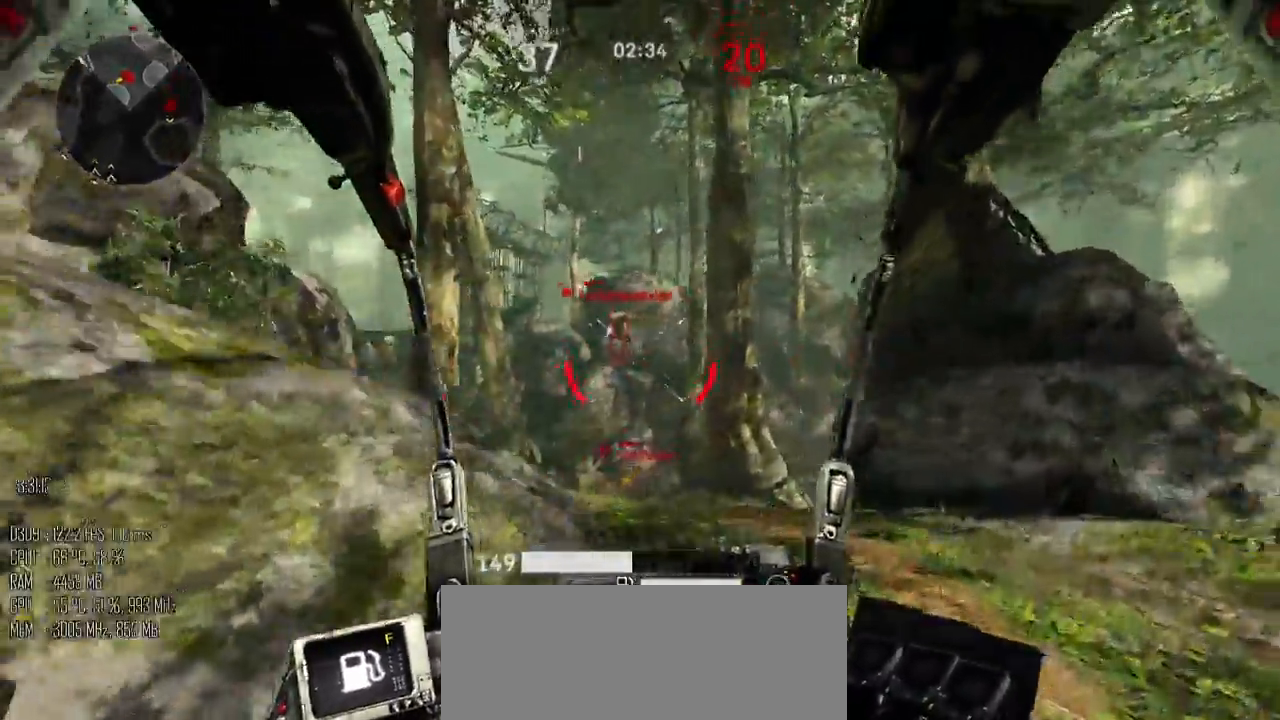
{"keys": ["d", "s"], "mouse": [], "events": [[83, "mouse_left", "down"], [200, "mouse_left", "up"], [200, "space", "up"]]}
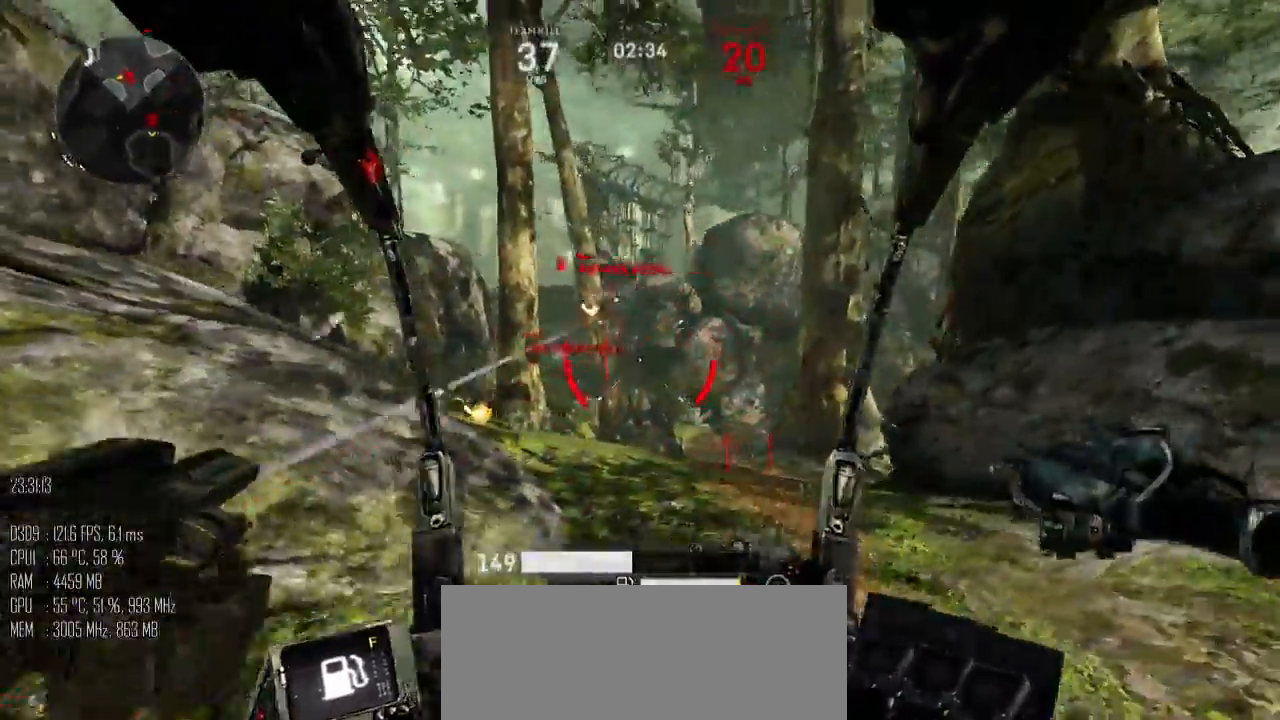
{"keys": ["a"], "mouse": [], "events": [[50, "mouse_left", "down"], [150, "mouse_left", "up"], [217, "a", "down"], [283, "d", "up"], [367, "mouse_right", "down"], [367, "shift_l", "down"], [400, "s", "up"], [433, "mouse_right", "up"], [467, "shift_l", "up"]]}
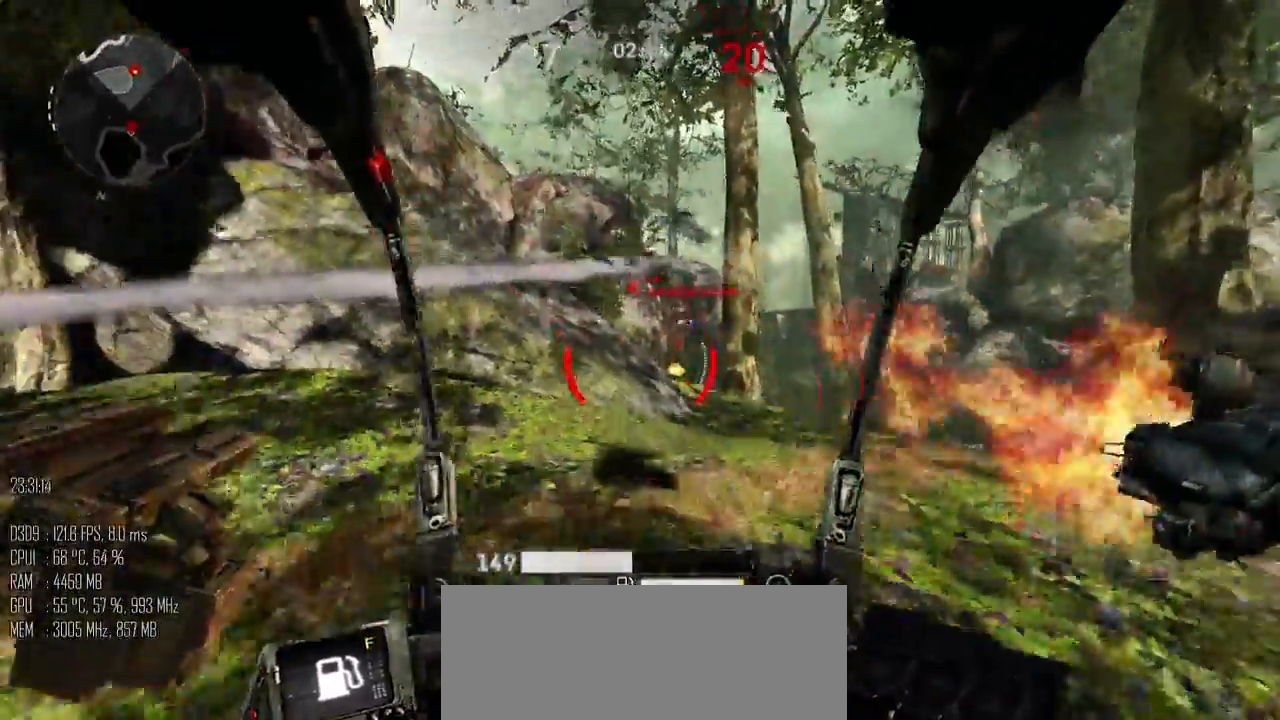
{"keys": ["a", "w"], "mouse": [], "events": [[283, "w", "down"], [450, "mouse_right", "down"], [483, "mouse_right", "up"]]}
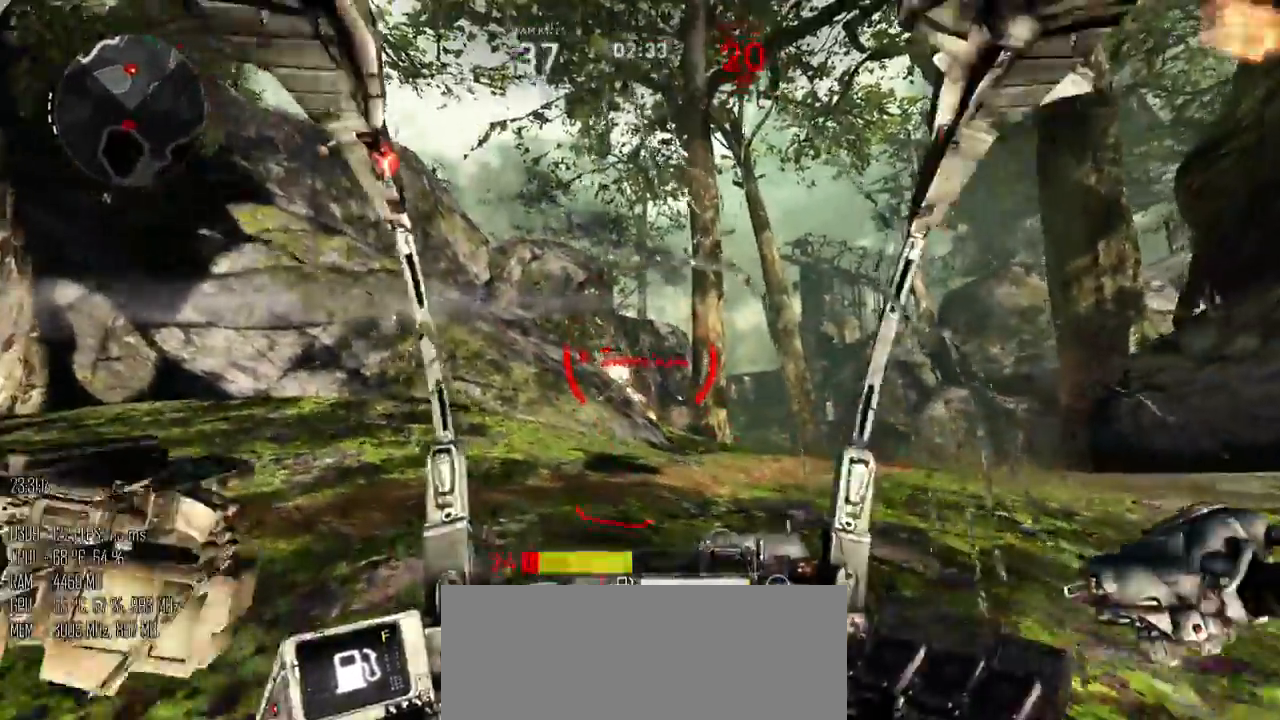
{"keys": ["a"], "mouse": ["left"], "events": [[167, "a", "up"], [200, "d", "down"], [450, "a", "down"], [450, "d", "up"], [450, "mouse_left", "down"], [483, "w", "up"]]}
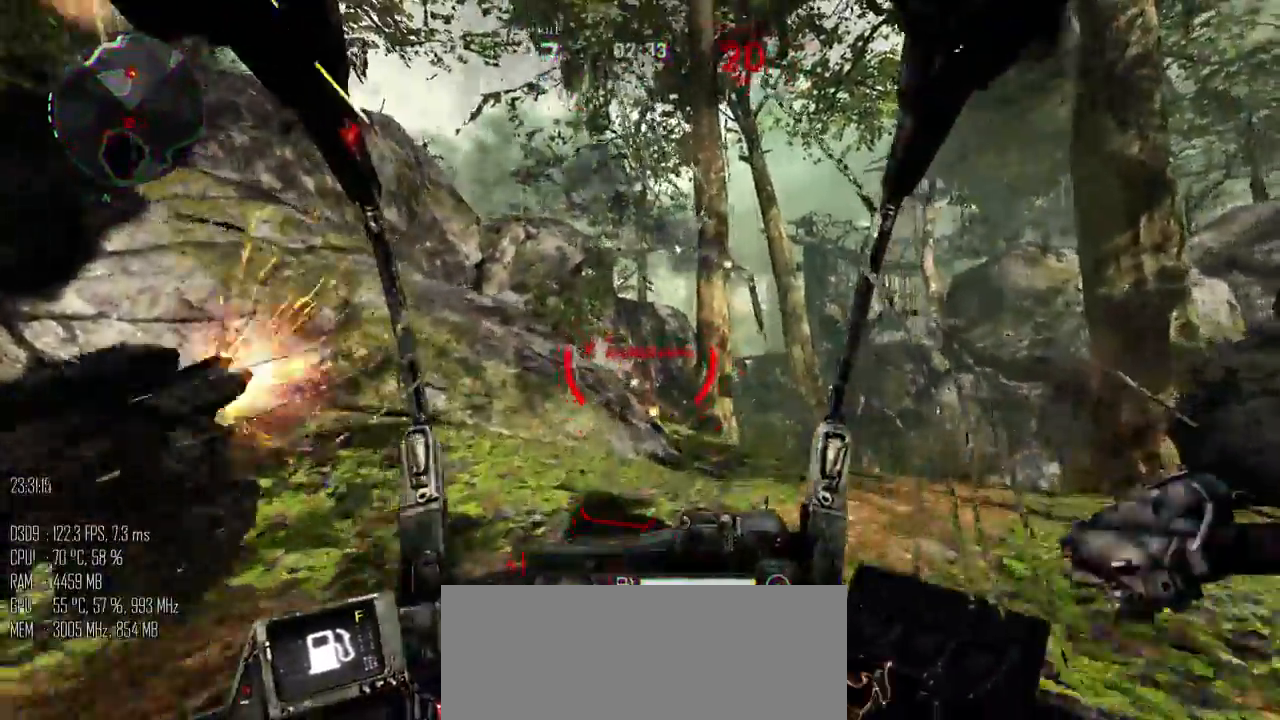
{"keys": [], "mouse": [], "events": [[17, "mouse_left", "up"], [83, "shift_l", "down"], [183, "shift_l", "up"], [317, "a", "up"]]}